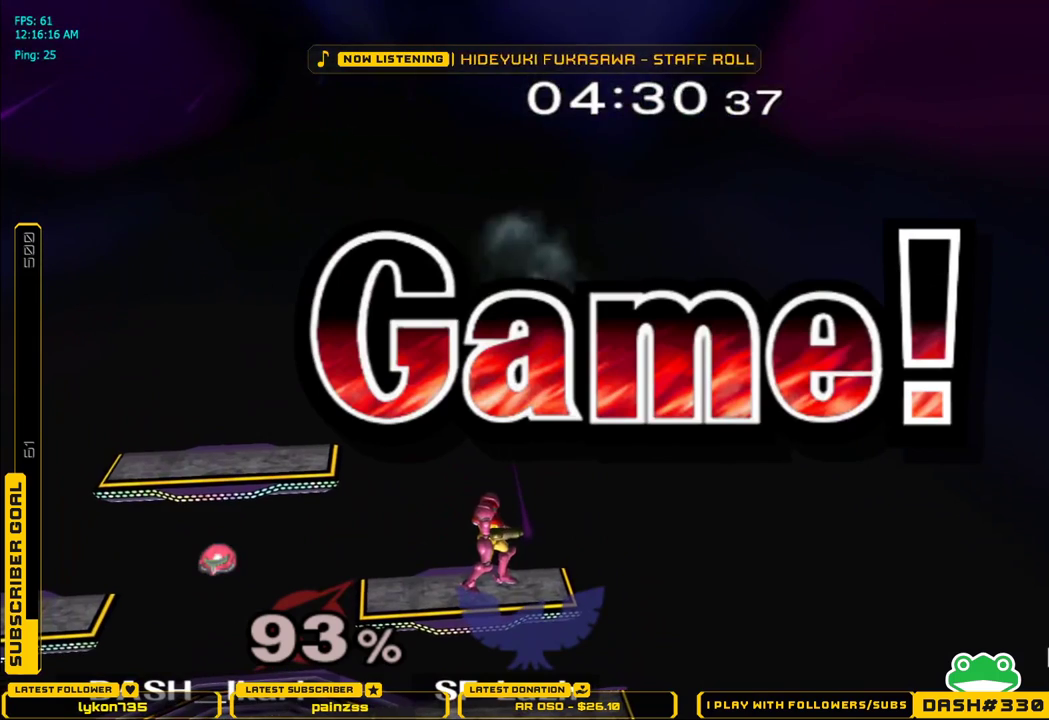
Gameplay with a controller (Nintendo layout); each line is a JSON object with the inputs held at the frame after it. "events" lists button and stick changes between this image and that frame as [ms after this image, input, new state], when the widget could be followed in between. Not read: L3 R3.
{"buttons": [], "left_stick": "center", "right_stick": "center", "events": []}
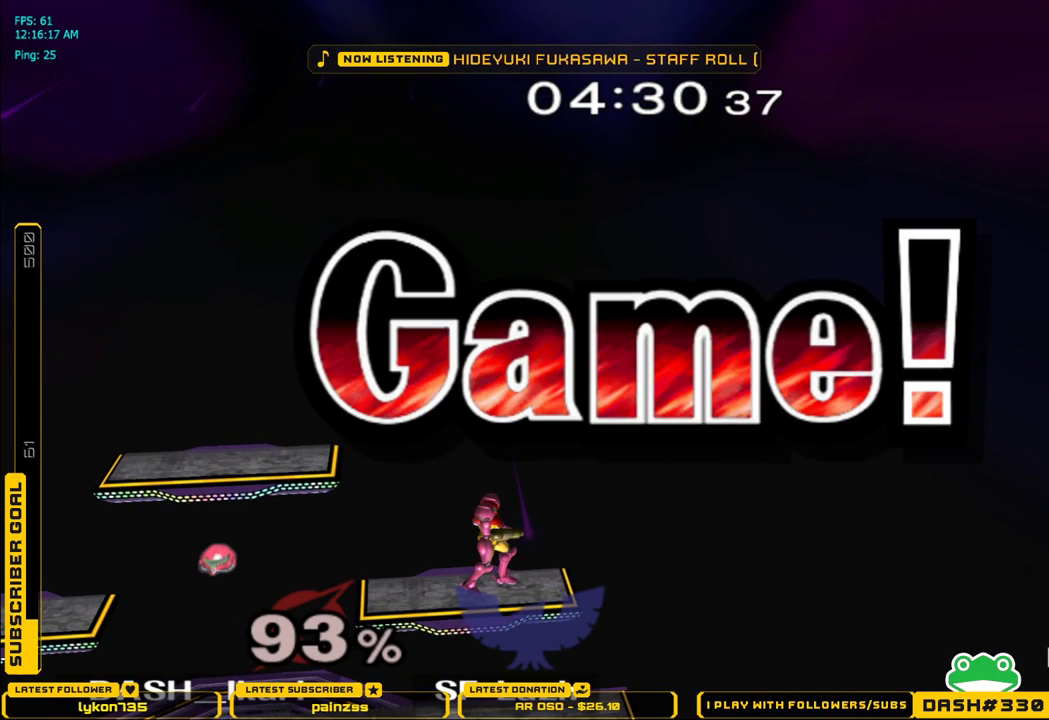
{"buttons": [], "left_stick": "center", "right_stick": "center", "events": []}
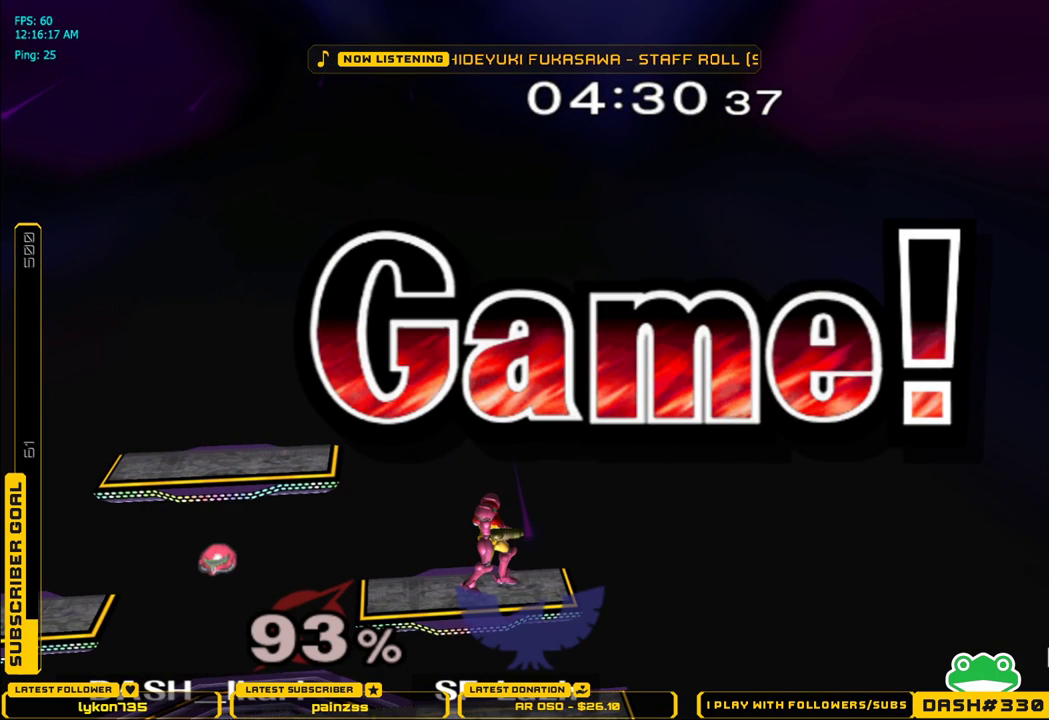
{"buttons": [], "left_stick": "center", "right_stick": "center", "events": [[50, "START", "down"], [200, "START", "up"]]}
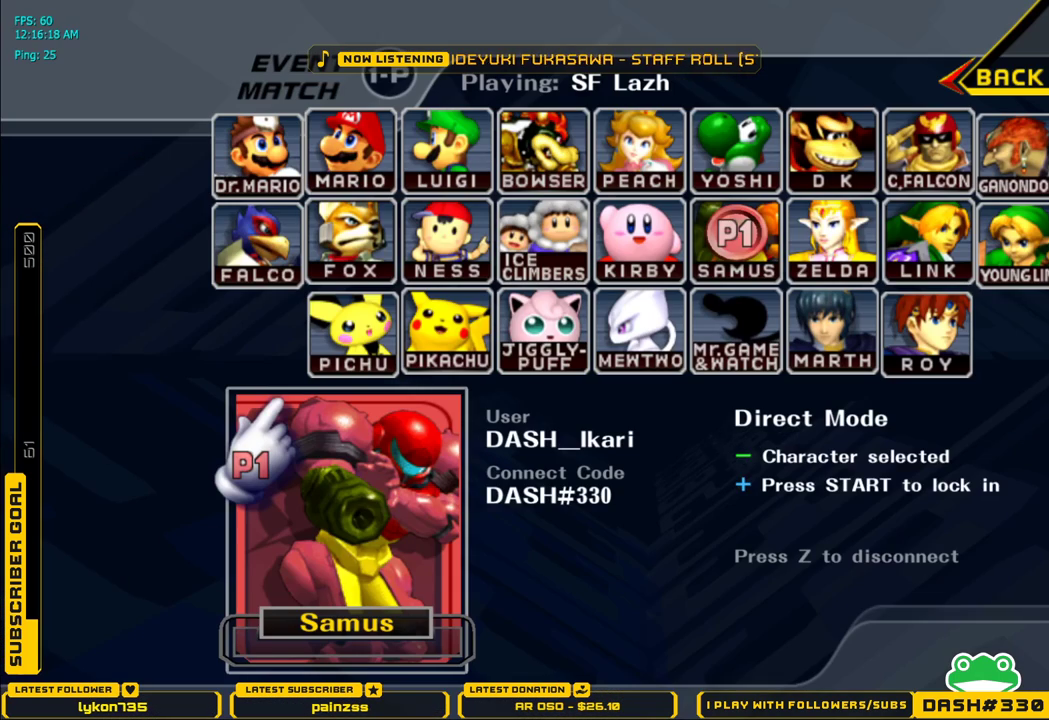
{"buttons": ["START"], "left_stick": "center", "right_stick": "center", "events": [[217, "START", "down"], [333, "START", "up"], [433, "START", "down"]]}
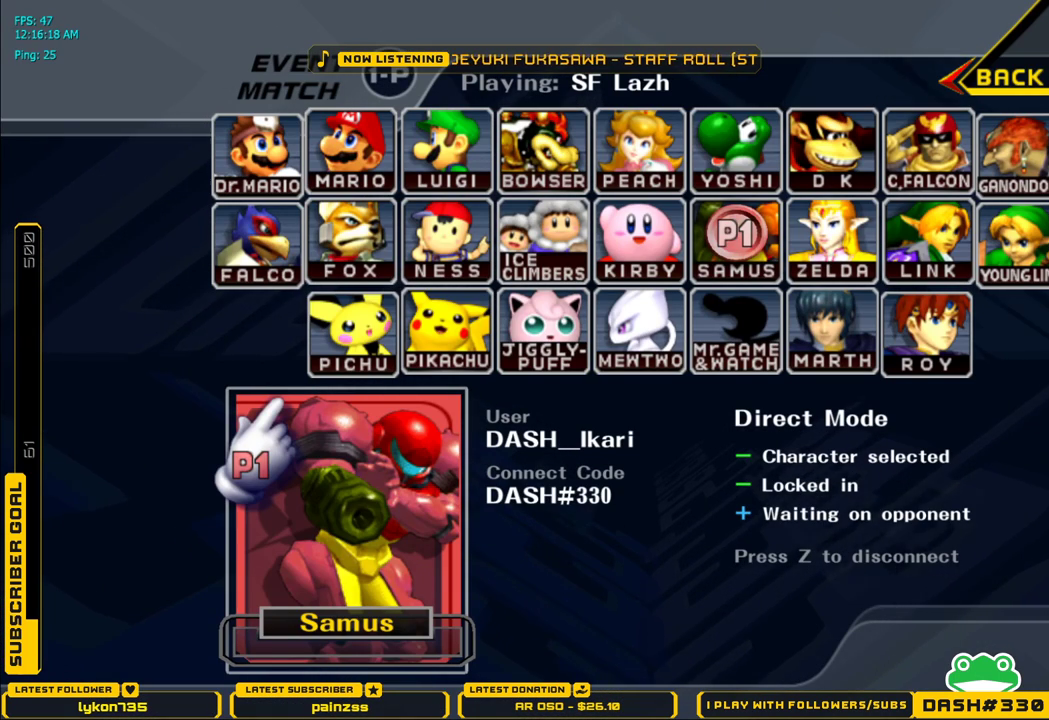
{"buttons": [], "left_stick": "center", "right_stick": "center", "events": [[33, "START", "up"]]}
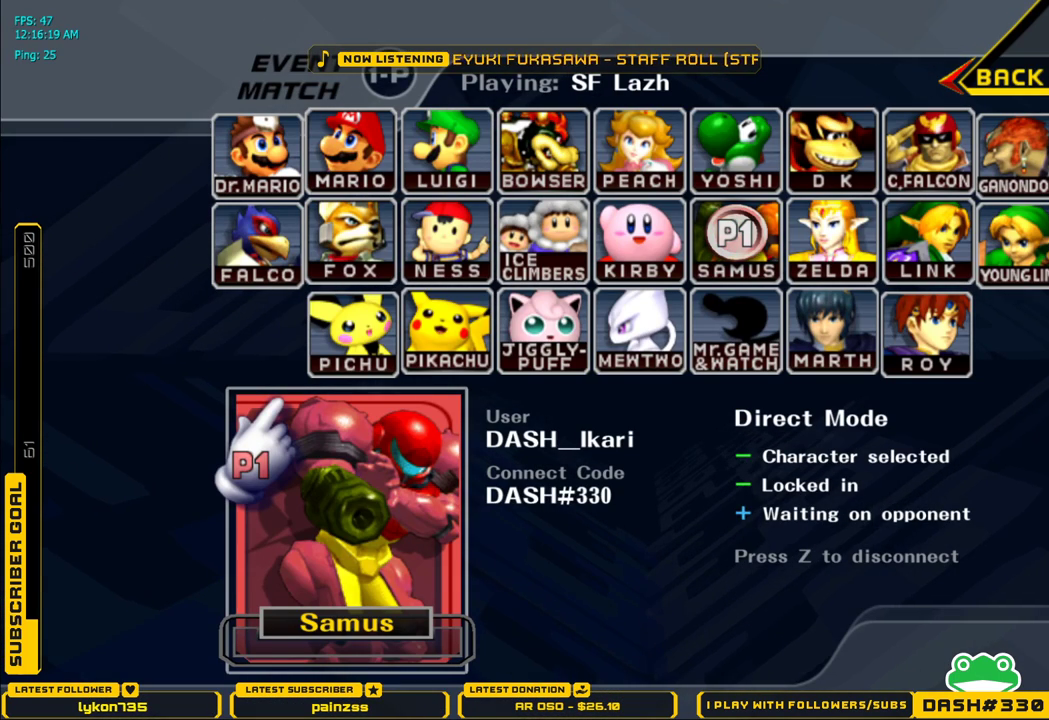
{"buttons": [], "left_stick": "center", "right_stick": "center", "events": []}
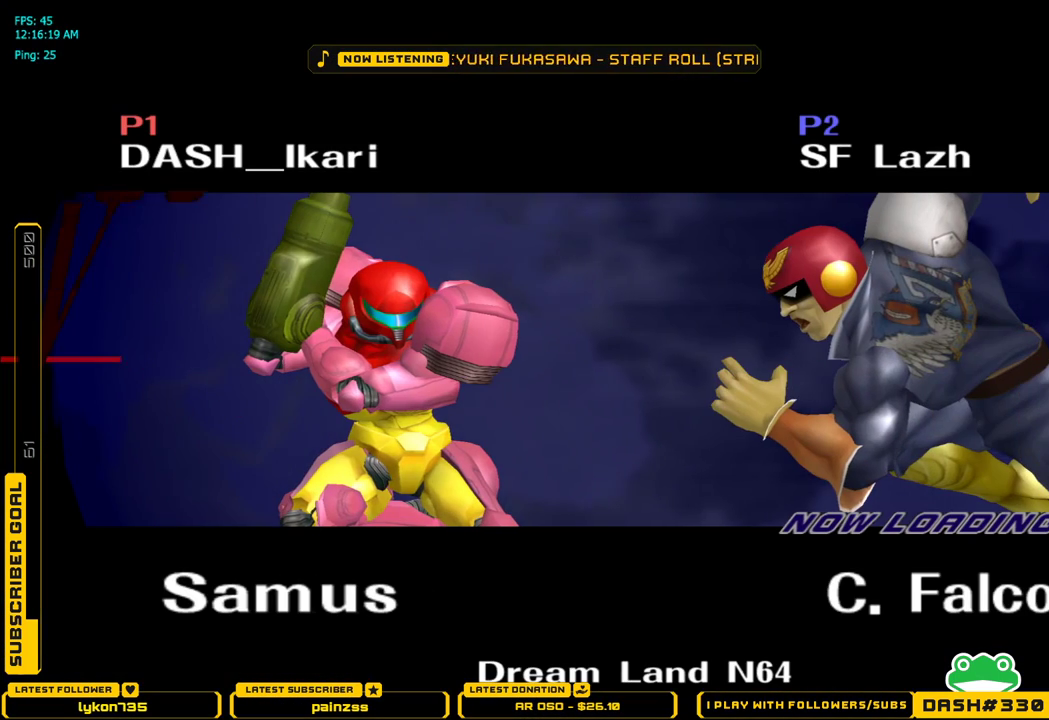
{"buttons": [], "left_stick": "center", "right_stick": "center", "events": []}
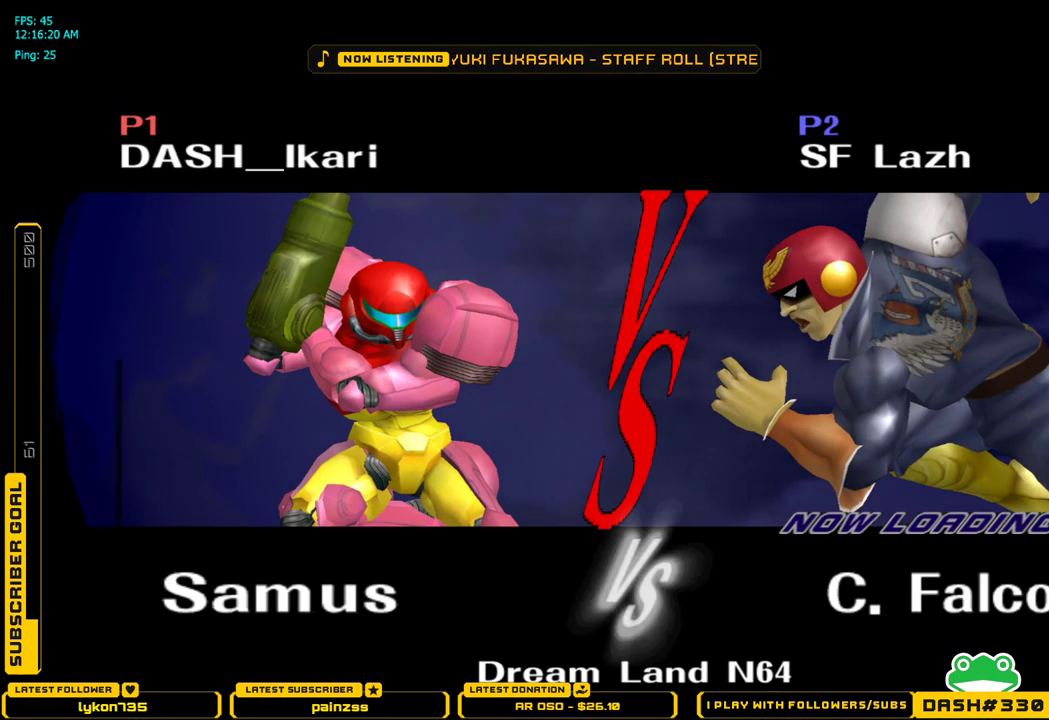
{"buttons": [], "left_stick": "center", "right_stick": "center", "events": []}
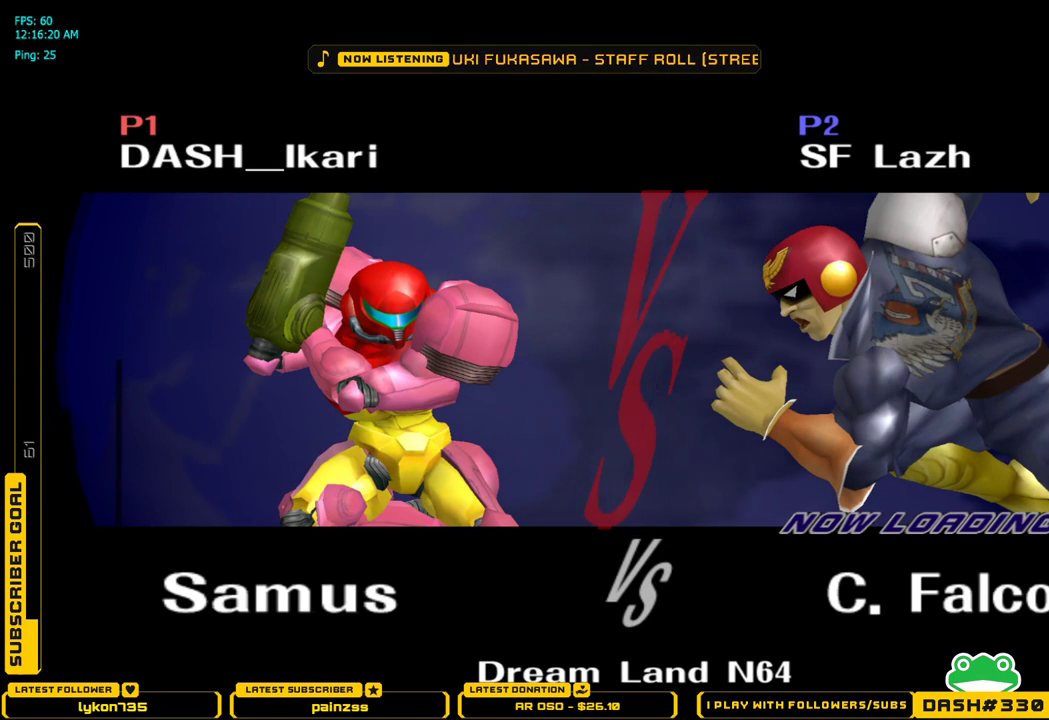
{"buttons": [], "left_stick": "center", "right_stick": "center", "events": []}
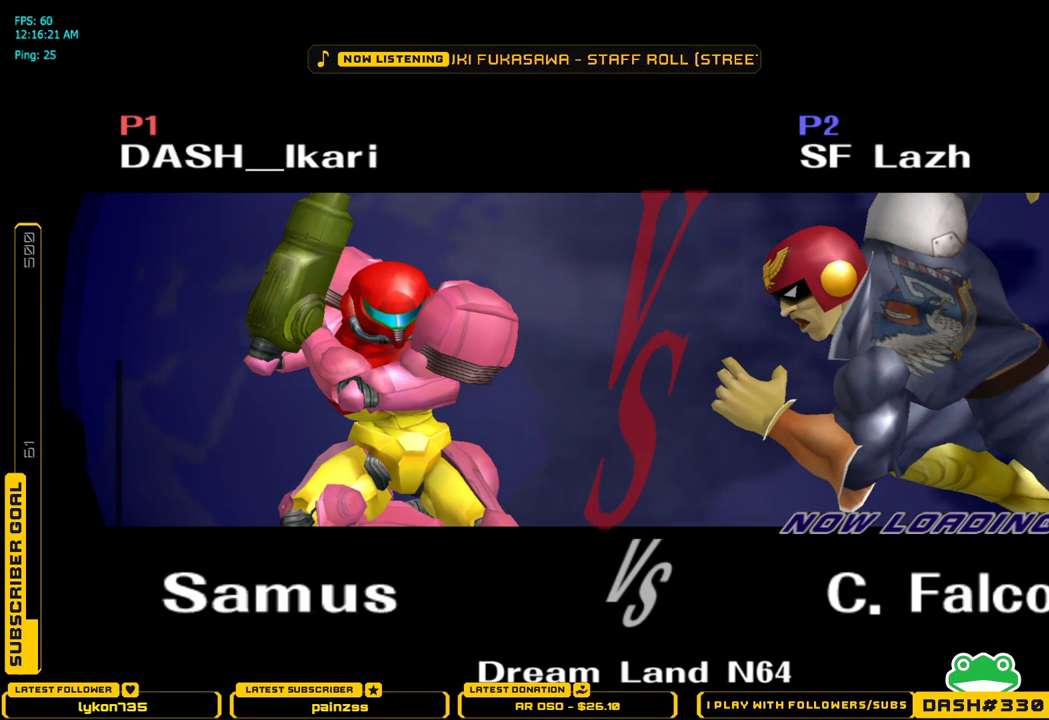
{"buttons": [], "left_stick": "center", "right_stick": "center", "events": []}
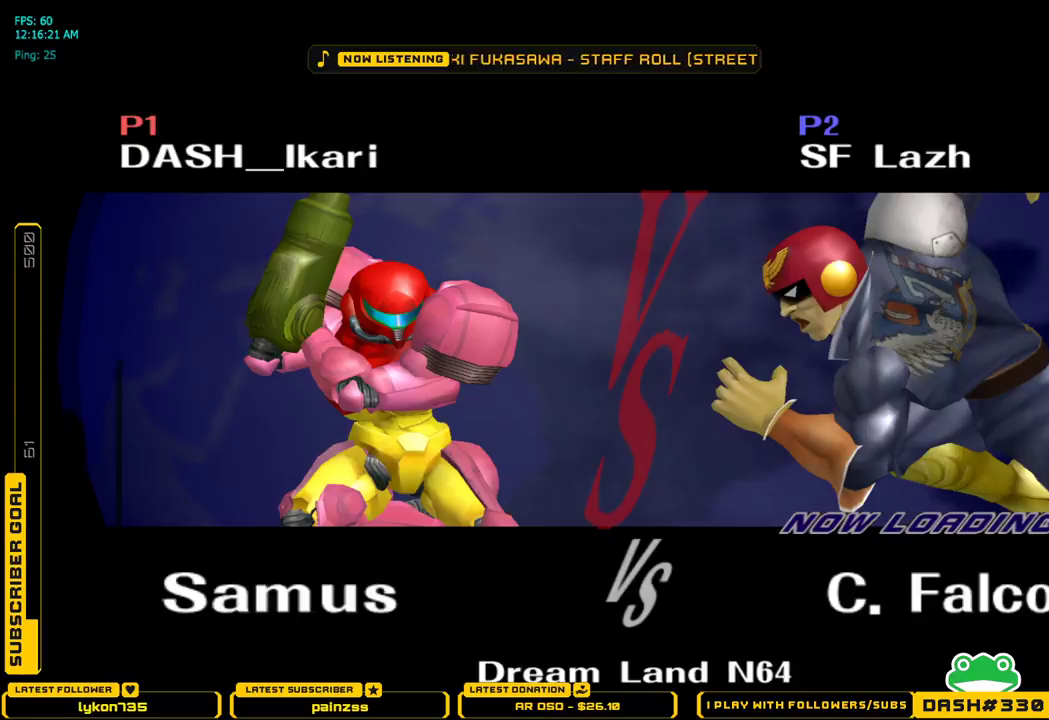
{"buttons": [], "left_stick": "center", "right_stick": "center", "events": []}
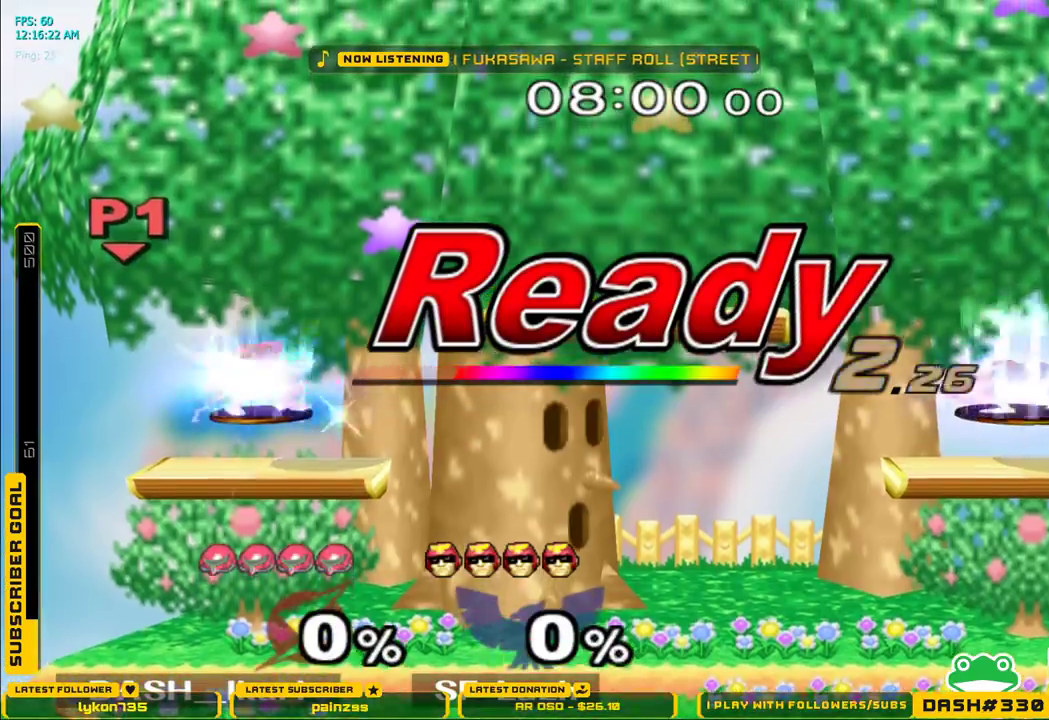
{"buttons": [], "left_stick": "up", "right_stick": "center", "events": [[500, "left_stick", "up"]]}
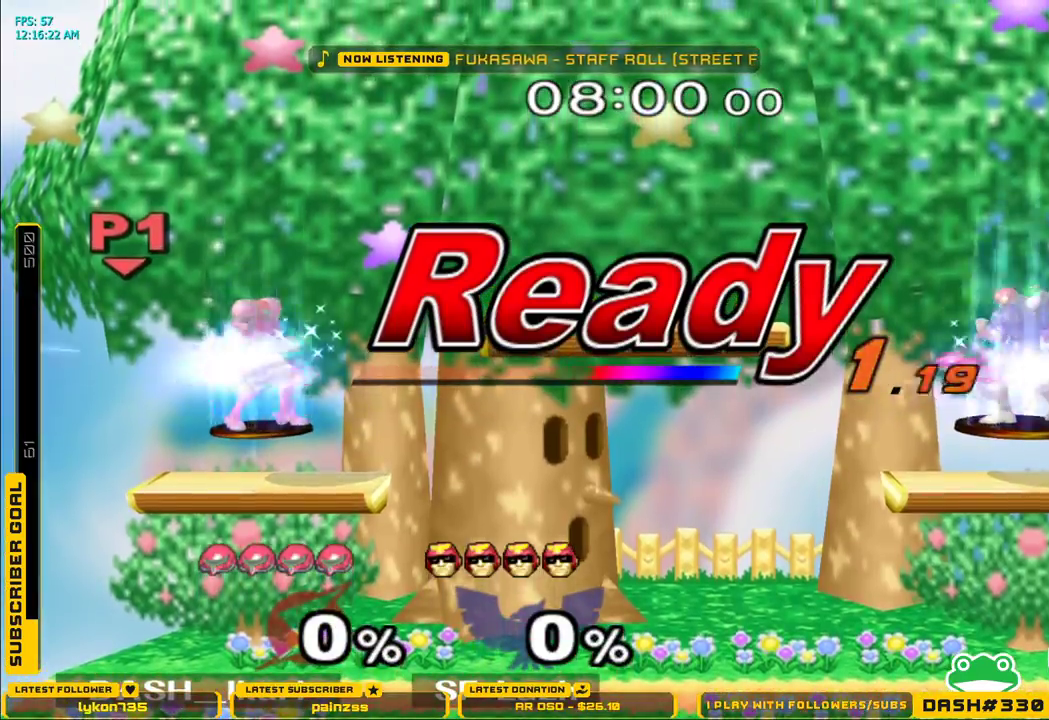
{"buttons": [], "left_stick": "center", "right_stick": "center", "events": [[117, "left_stick", "right"], [167, "left_stick", "down"], [233, "left_stick", "left"], [283, "left_stick", "up"], [367, "left_stick", "right"], [467, "left_stick", "center"]]}
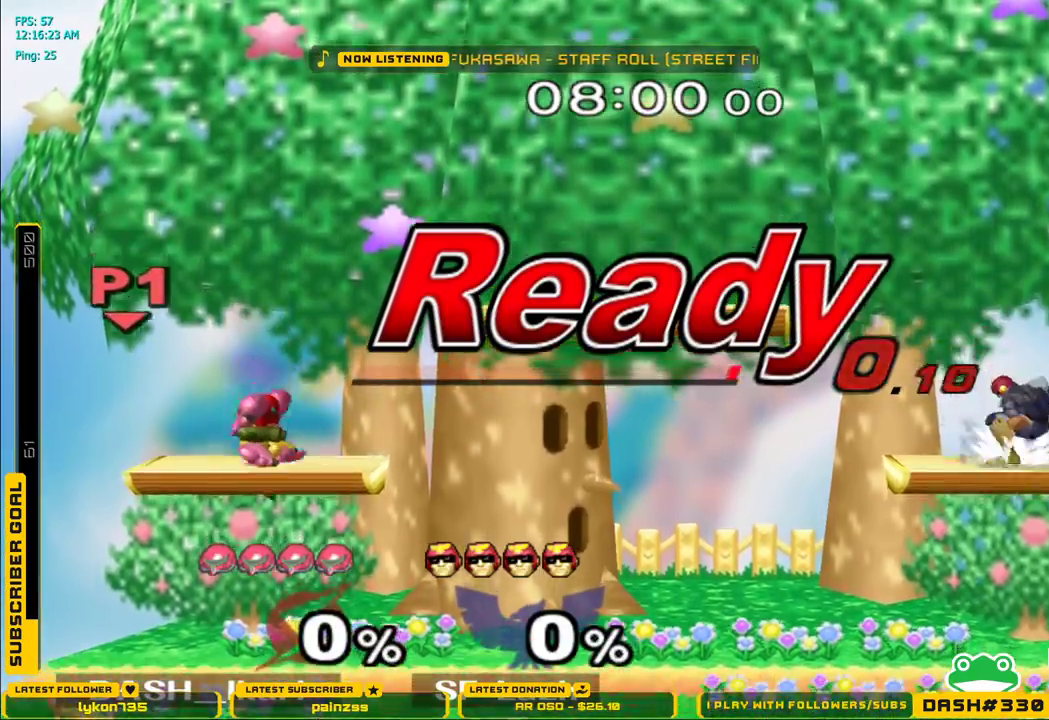
{"buttons": [], "left_stick": "down", "right_stick": "center", "events": [[217, "left_stick", "right"], [433, "left_stick", "down"]]}
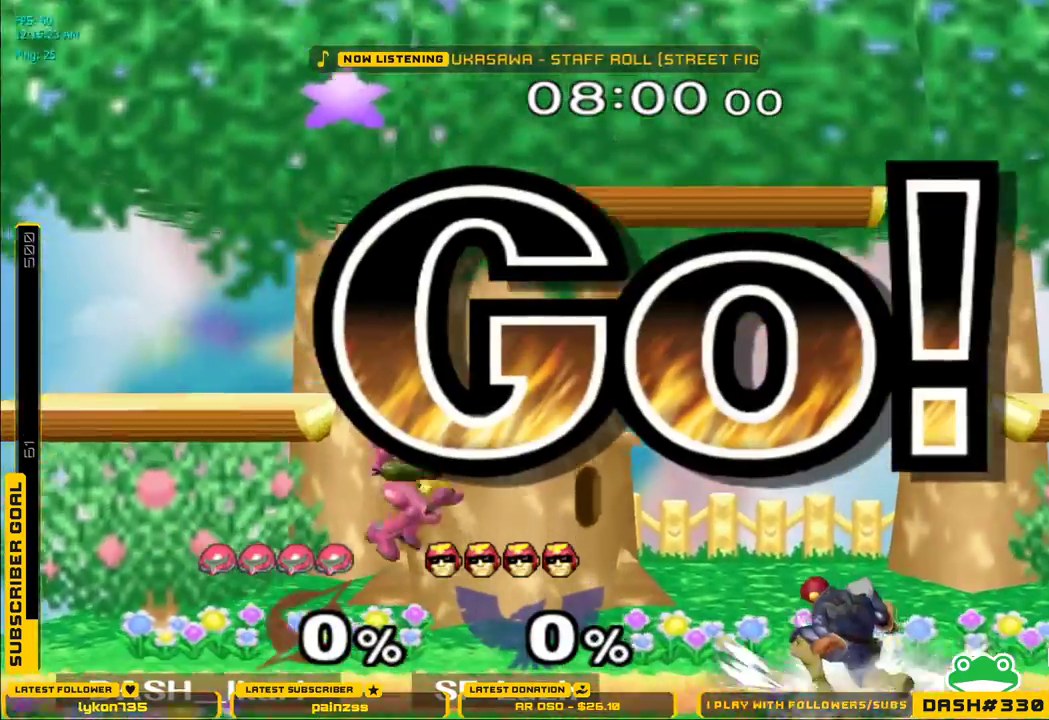
{"buttons": ["A"], "left_stick": "up", "right_stick": "center", "events": [[117, "L1", "down"], [150, "left_stick", "left"], [217, "L1", "up"], [217, "left_stick", "up"], [300, "A", "down"], [350, "A", "up"], [400, "A", "down"]]}
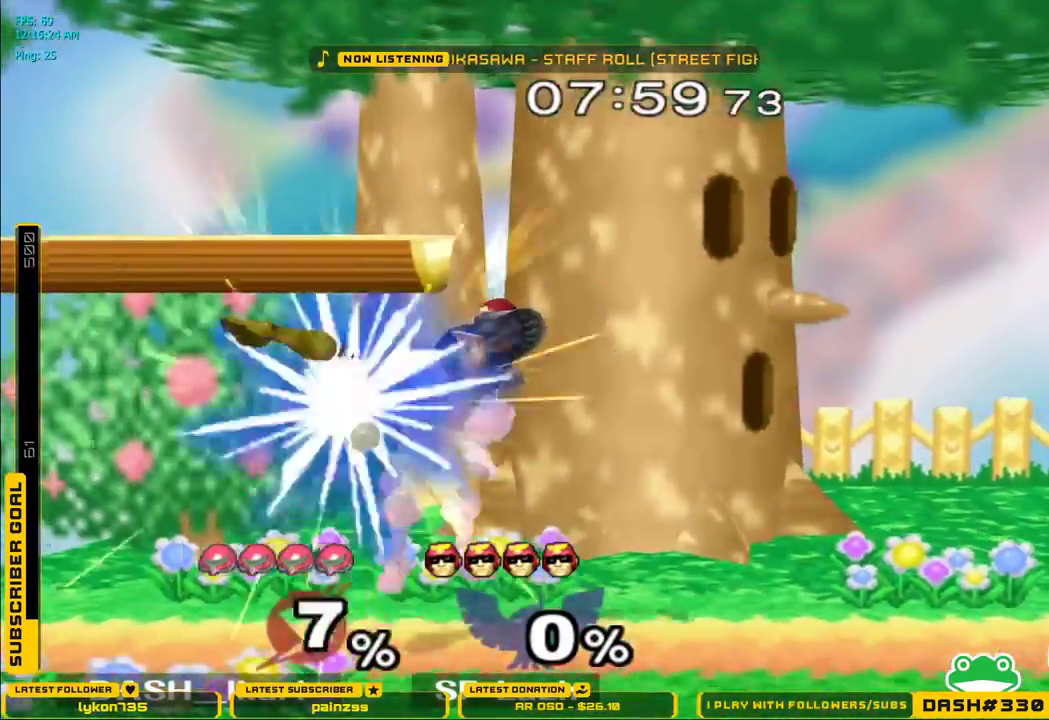
{"buttons": [], "left_stick": "down-right", "right_stick": "center", "events": [[17, "left_stick", "right"], [67, "A", "up"], [67, "left_stick", "down"], [183, "L1", "down"], [233, "L1", "up"], [500, "left_stick", "down-right"]]}
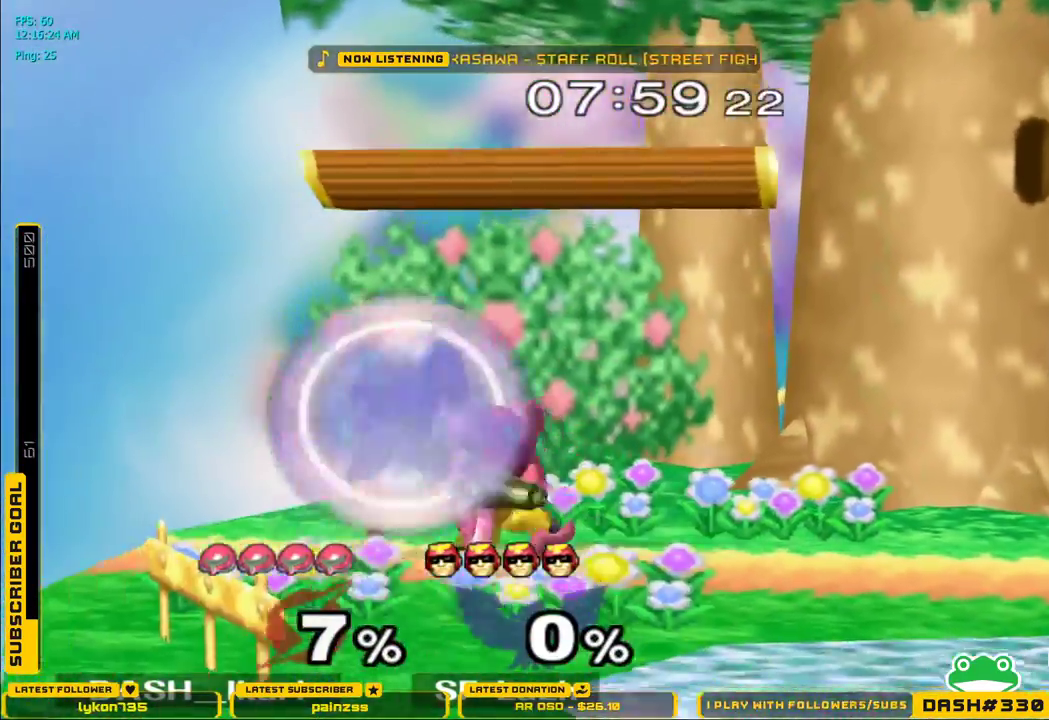
{"buttons": [], "left_stick": "center", "right_stick": "center", "events": [[33, "L1", "down"], [117, "left_stick", "right"], [250, "L1", "up"], [317, "X", "down"], [367, "X", "up"], [383, "L1", "down"], [483, "L1", "up"], [483, "left_stick", "center"]]}
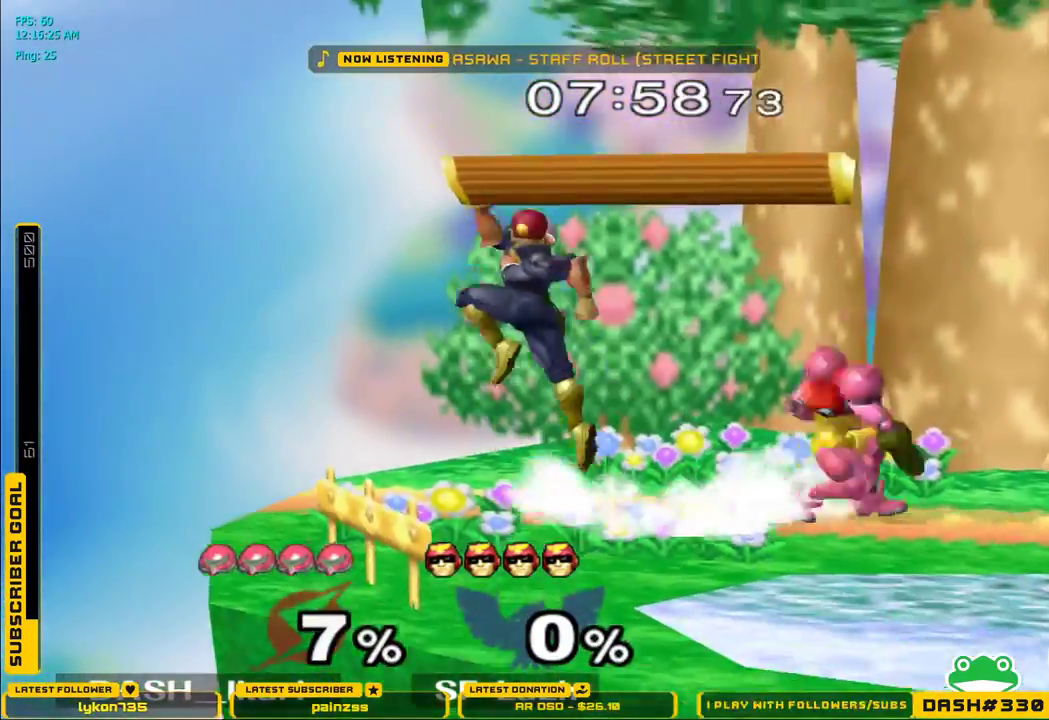
{"buttons": [], "left_stick": "right", "right_stick": "center", "events": [[83, "left_stick", "right"], [183, "left_stick", "left"], [283, "right_stick", "up"], [333, "left_stick", "right"], [383, "right_stick", "center"]]}
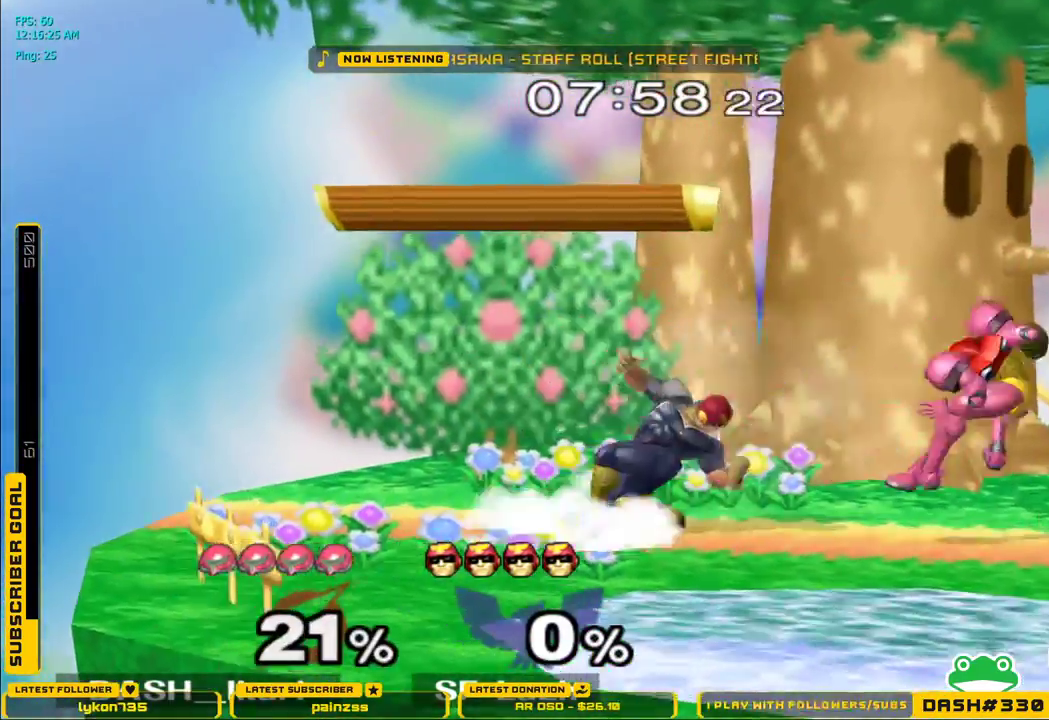
{"buttons": [], "left_stick": "down-right", "right_stick": "center", "events": [[383, "L1", "down"], [450, "left_stick", "down-right"], [467, "L1", "up"]]}
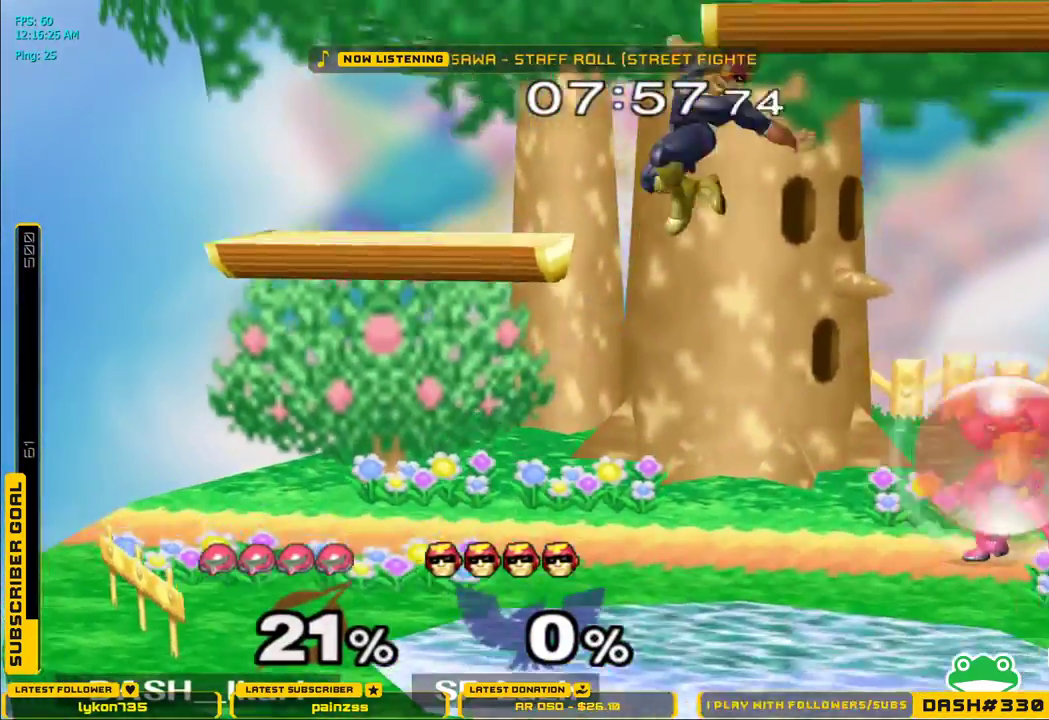
{"buttons": ["X"], "left_stick": "down-right", "right_stick": "center", "events": [[50, "X", "down"], [67, "X", "up"], [100, "L1", "down"], [200, "L1", "up"], [217, "left_stick", "center"], [283, "X", "down"], [350, "X", "up"], [350, "left_stick", "right"], [417, "X", "down"], [450, "left_stick", "down-right"]]}
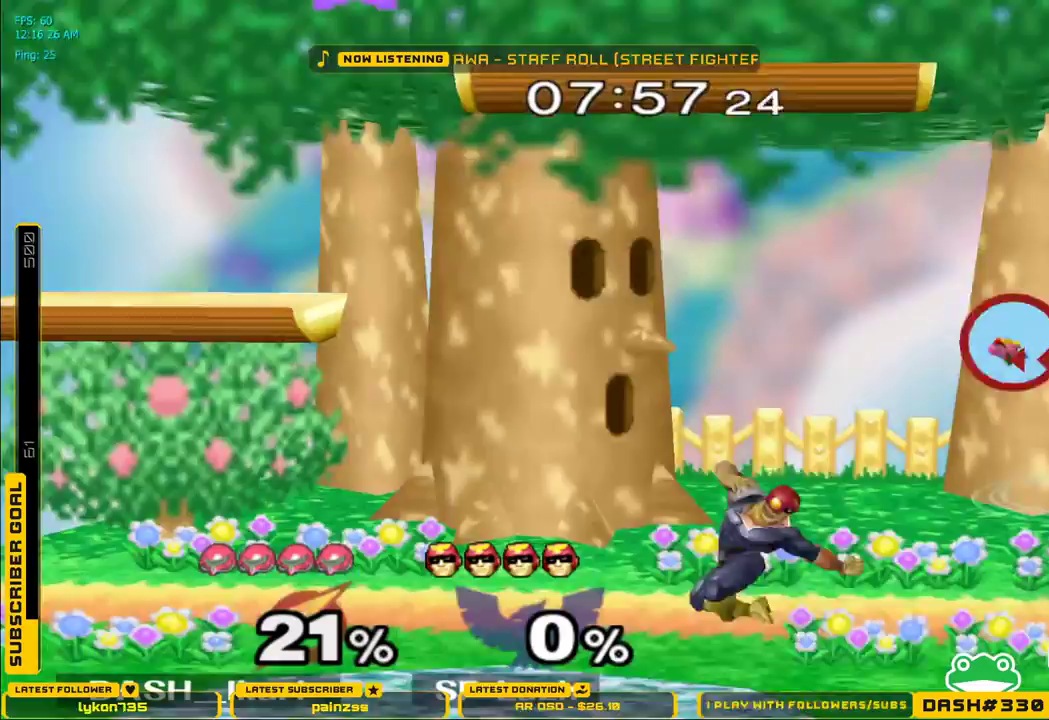
{"buttons": ["B"], "left_stick": "left", "right_stick": "center", "events": [[67, "left_stick", "center"], [133, "left_stick", "down"], [167, "L1", "down"], [233, "X", "up"], [233, "left_stick", "center"], [267, "L1", "up"], [333, "left_stick", "down"], [400, "left_stick", "center"], [450, "B", "down"], [467, "left_stick", "left"]]}
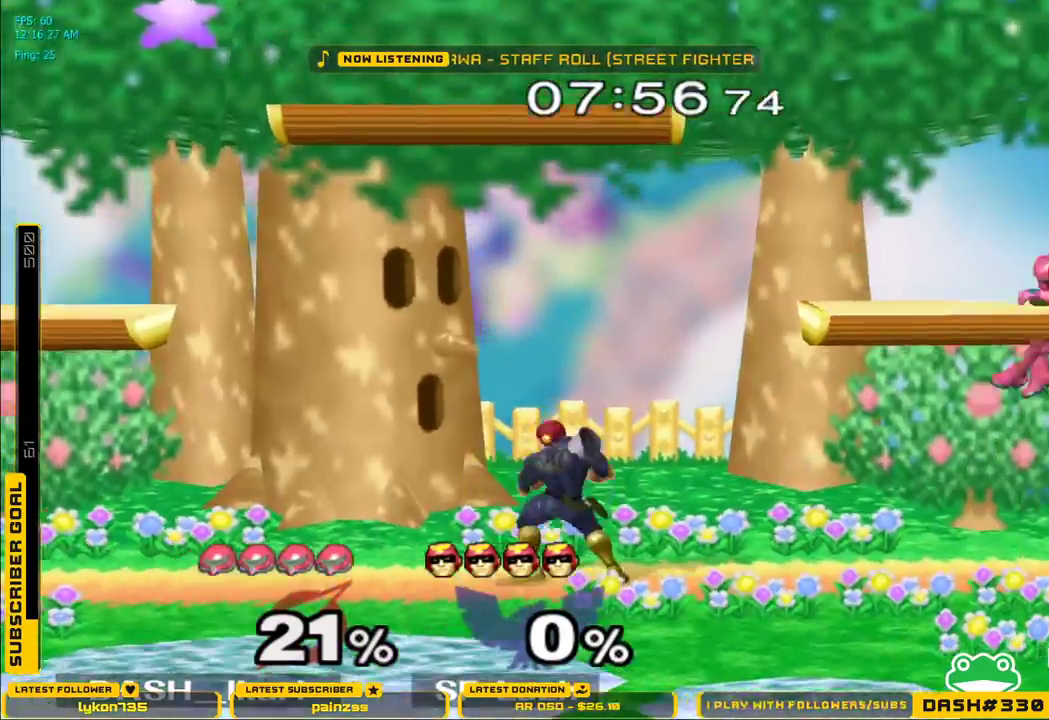
{"buttons": [], "left_stick": "left", "right_stick": "up", "events": [[67, "B", "up"], [200, "left_stick", "center"], [400, "left_stick", "left"], [433, "X", "down"], [467, "X", "up"], [500, "right_stick", "up"]]}
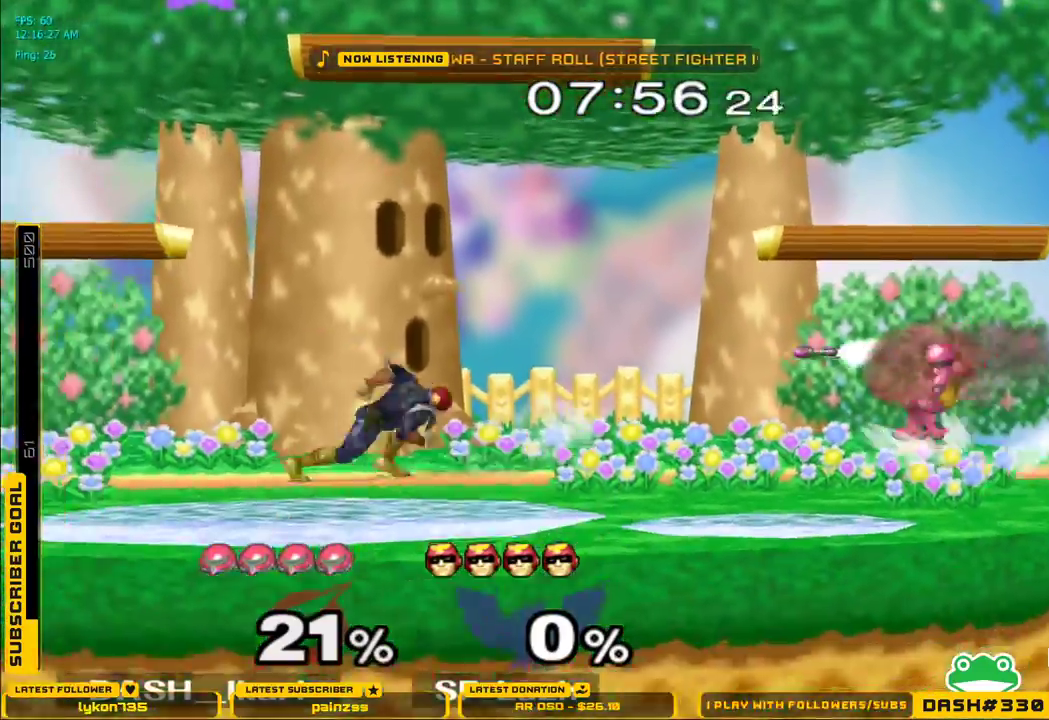
{"buttons": [], "left_stick": "left", "right_stick": "center", "events": [[50, "left_stick", "center"], [67, "right_stick", "center"], [183, "left_stick", "left"], [350, "A", "down"], [383, "A", "up"], [450, "A", "down"], [500, "A", "up"]]}
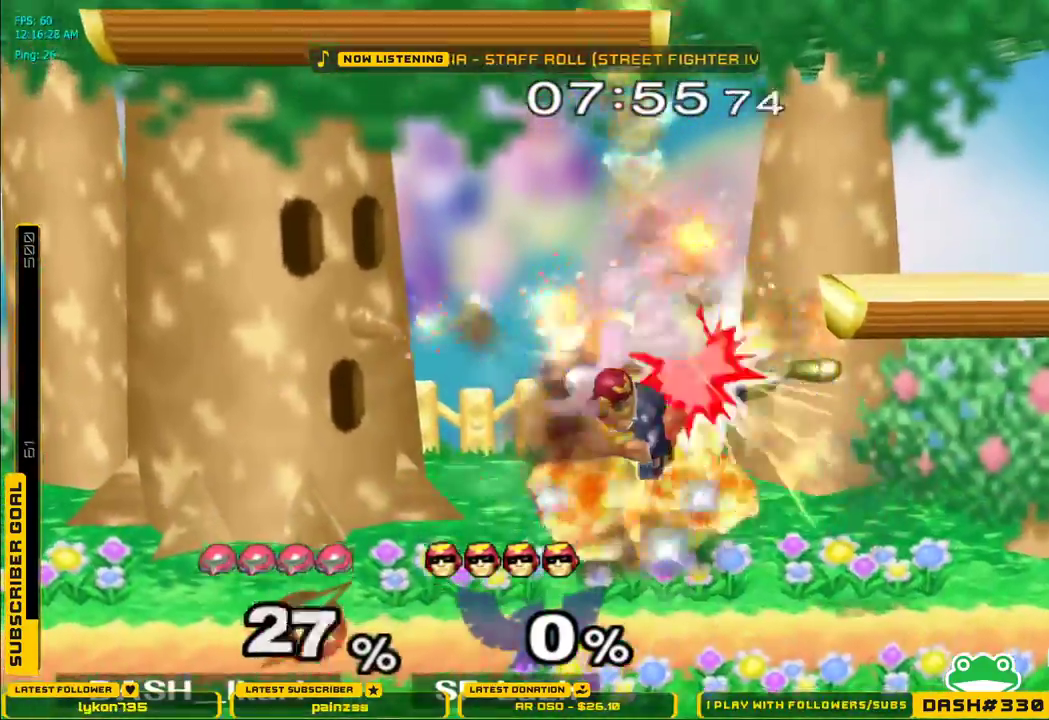
{"buttons": ["X"], "left_stick": "center", "right_stick": "center", "events": [[50, "A", "down"], [67, "A", "up"], [150, "A", "down"], [200, "A", "up"], [400, "left_stick", "center"], [467, "X", "down"]]}
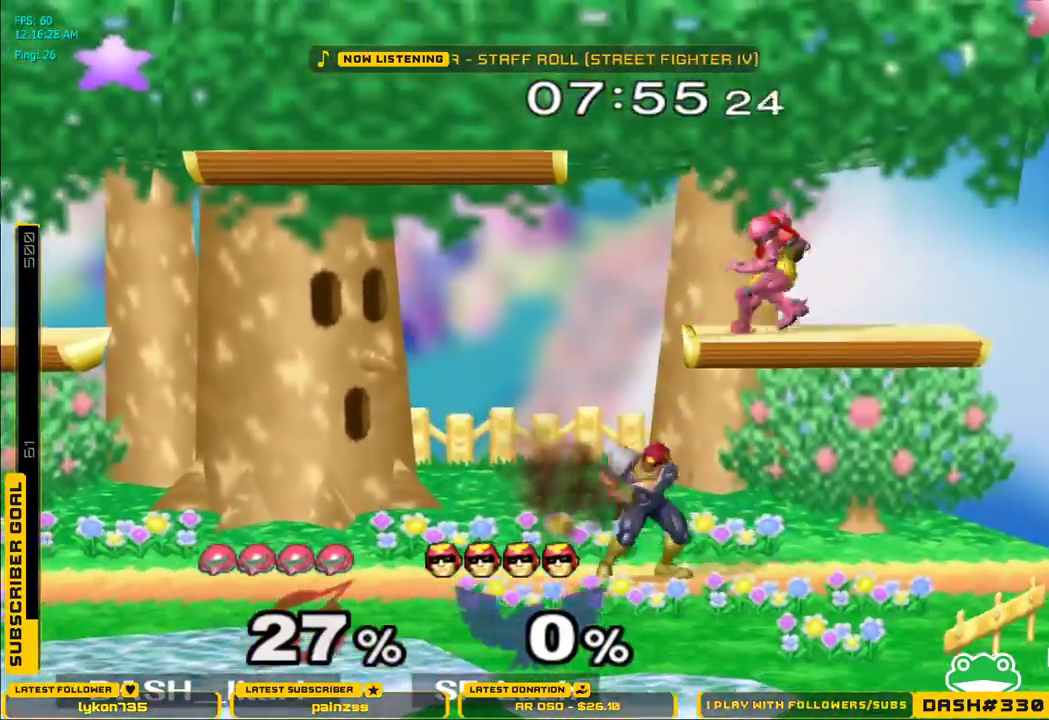
{"buttons": [], "left_stick": "left", "right_stick": "down", "events": [[33, "X", "up"], [100, "X", "down"], [200, "left_stick", "left"], [250, "X", "up"], [433, "right_stick", "down"]]}
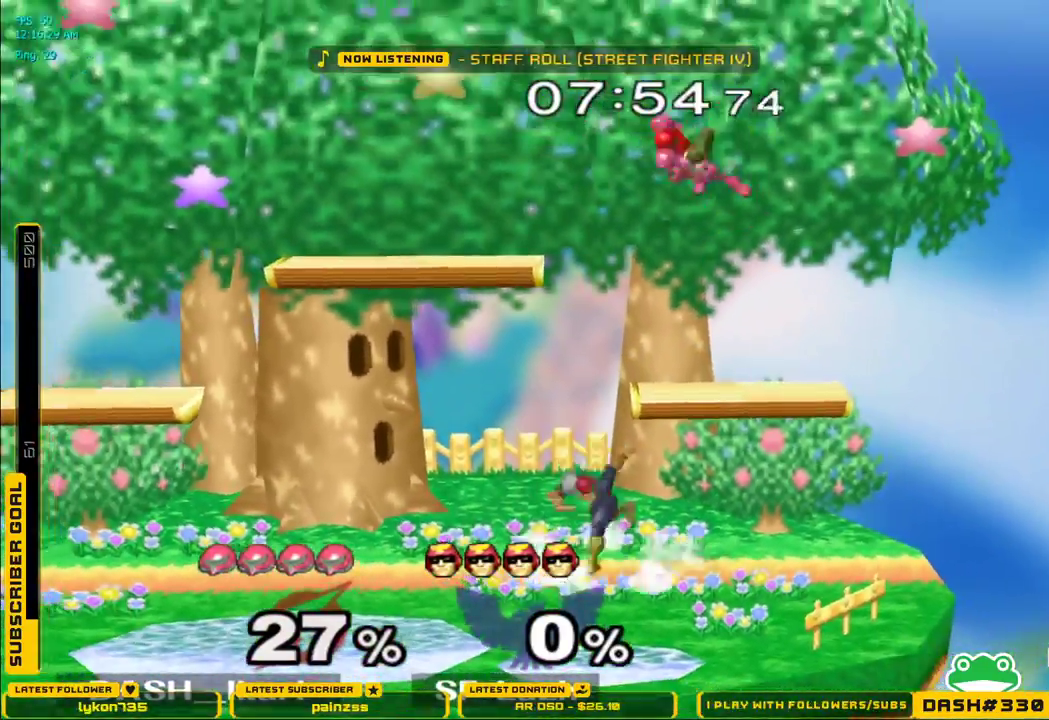
{"buttons": ["L1"], "left_stick": "down-right", "right_stick": "center", "events": [[17, "left_stick", "down-left"], [400, "right_stick", "center"], [417, "L1", "down"], [417, "left_stick", "down-right"]]}
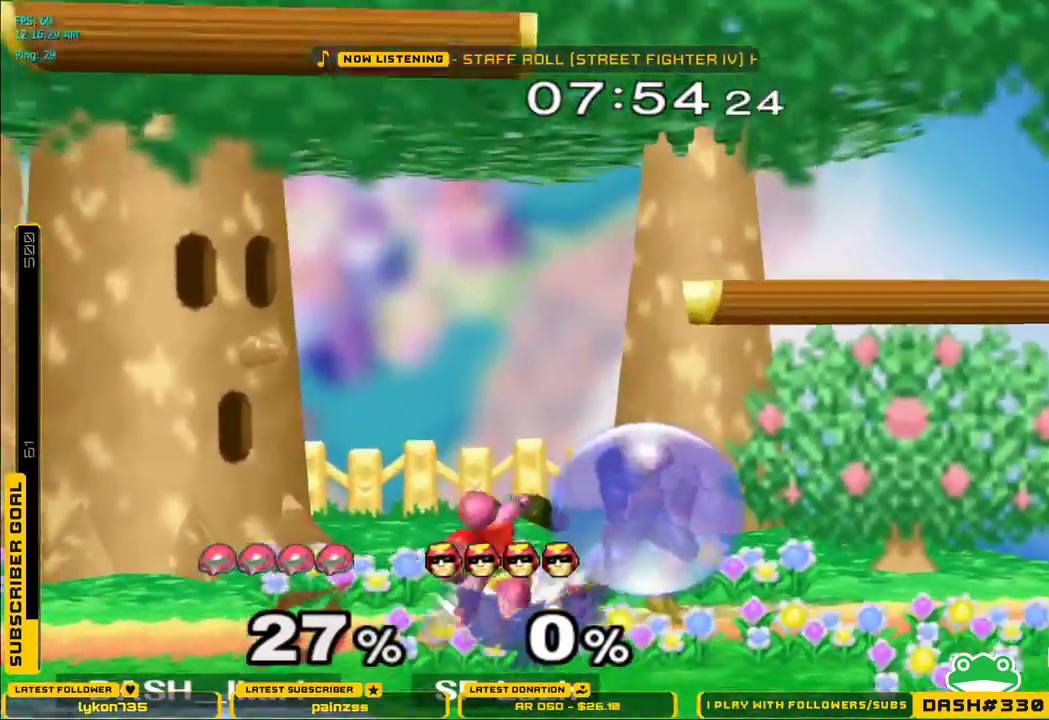
{"buttons": ["A"], "left_stick": "up", "right_stick": "center", "events": [[17, "L1", "up"], [17, "left_stick", "up-right"], [117, "A", "down"], [167, "A", "up"], [167, "left_stick", "up"], [217, "A", "down"], [250, "A", "up"], [283, "A", "down"]]}
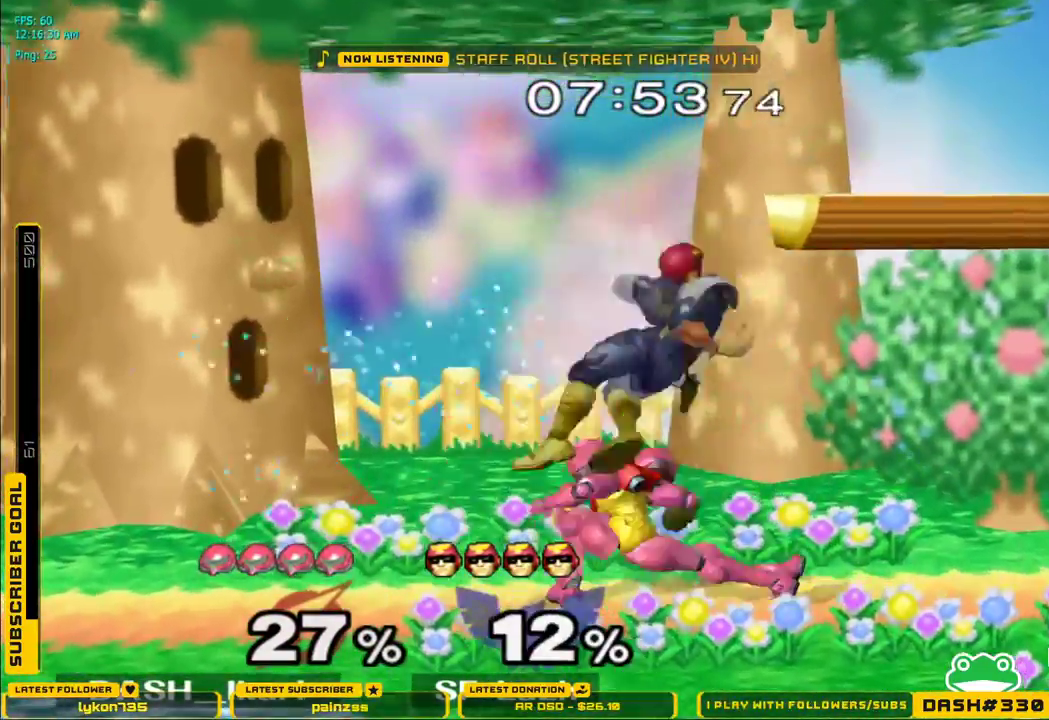
{"buttons": [], "left_stick": "center", "right_stick": "center", "events": [[33, "L1", "down"], [33, "left_stick", "down"], [50, "A", "up"], [117, "L1", "up"], [117, "left_stick", "center"], [267, "left_stick", "down-right"], [300, "X", "down"], [333, "X", "up"], [350, "L1", "down"], [433, "L1", "up"], [467, "left_stick", "center"]]}
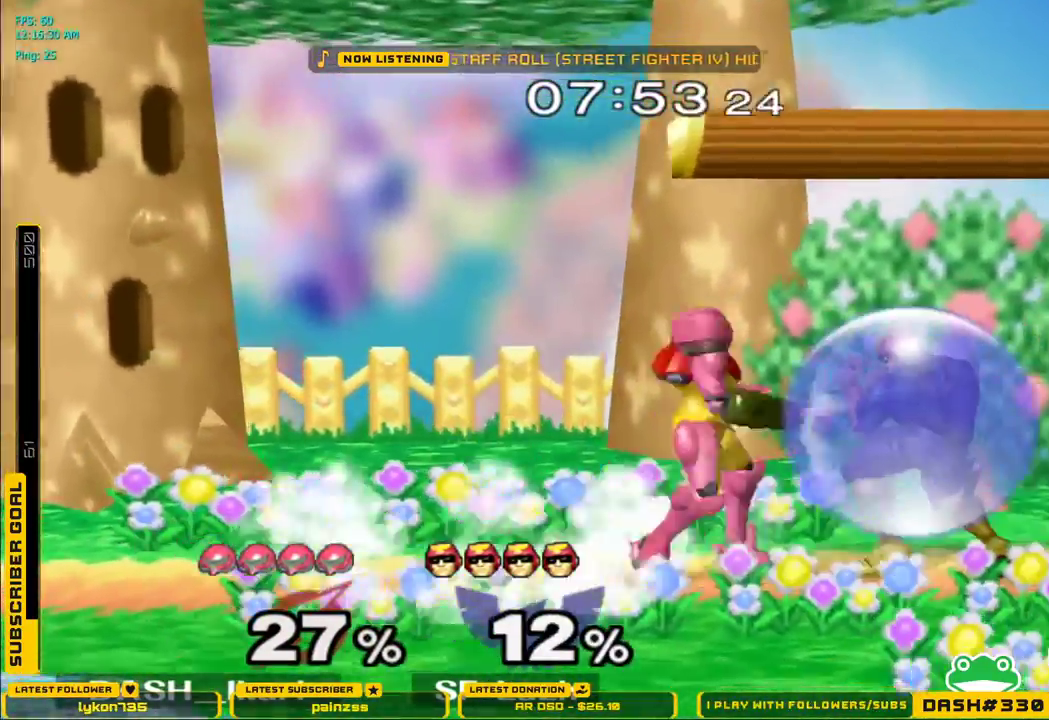
{"buttons": ["B"], "left_stick": "down", "right_stick": "center", "events": [[50, "A", "down"], [117, "A", "up"], [300, "left_stick", "down"], [350, "B", "down"], [433, "B", "up"], [483, "B", "down"]]}
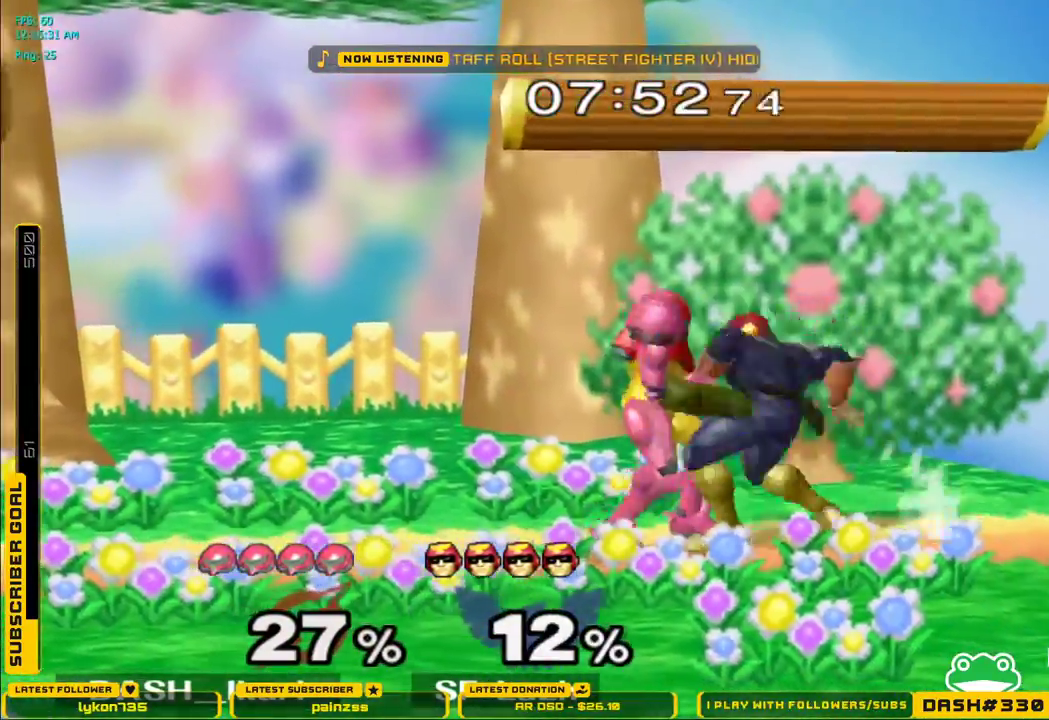
{"buttons": ["A", "X", "L1"], "left_stick": "down-left", "right_stick": "center", "events": [[33, "B", "up"], [67, "B", "down"], [100, "B", "up"], [167, "B", "down"], [200, "B", "up"], [233, "B", "down"], [283, "B", "up"], [300, "left_stick", "left"], [333, "A", "down"], [367, "A", "up"], [383, "B", "down"], [433, "L1", "down"], [467, "B", "up"], [467, "X", "down"], [467, "left_stick", "down-left"], [483, "A", "down"]]}